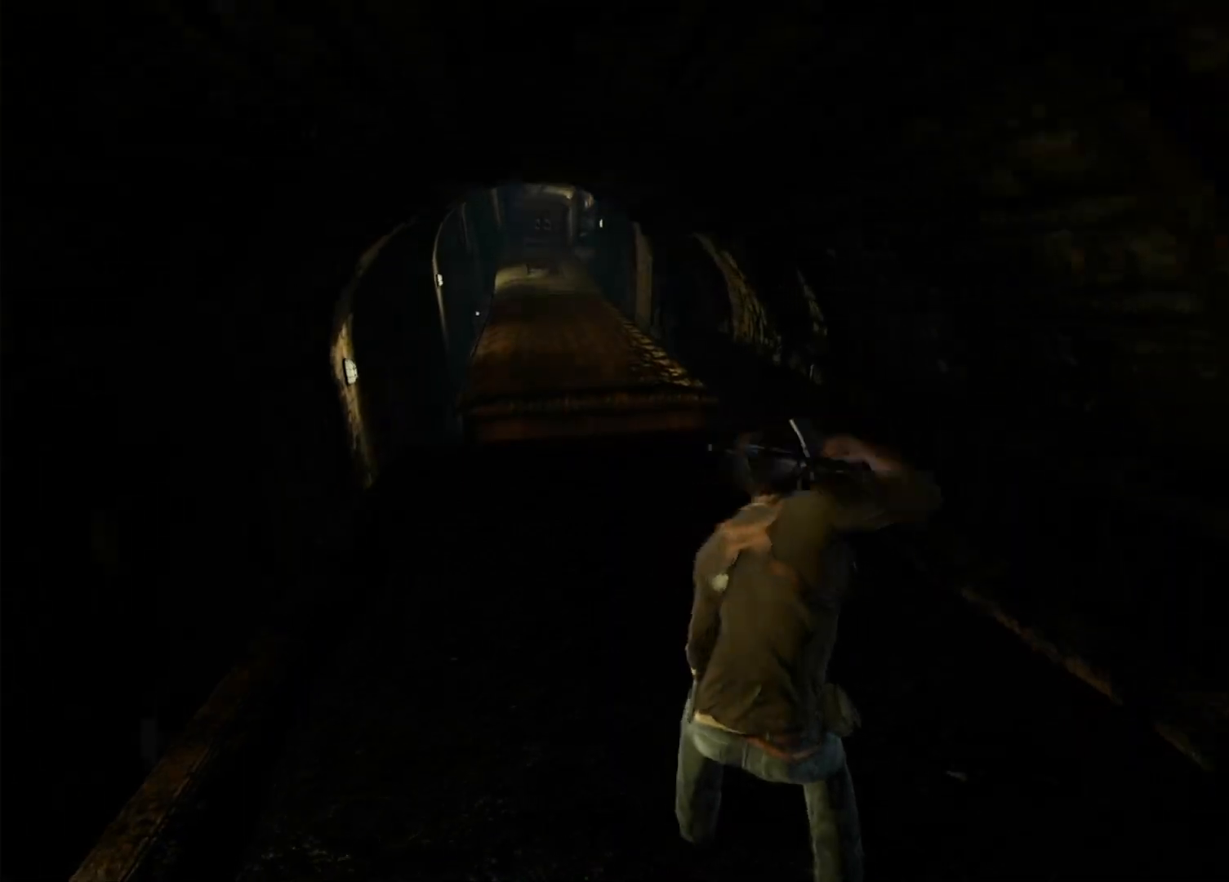
Gameplay with a controller (PlayStation layout); each line is a JSON object with the inputs held at the frame after it. "events" lists button and stick changes between this image and that frame as [ms after this image, input, new state], when the widget could be followed in between.
{"buttons": [], "left_stick": "up", "right_stick": "center", "events": [[150, "left_stick", "up"], [233, "right_stick", "down-left"], [317, "right_stick", "left"], [500, "right_stick", "center"]]}
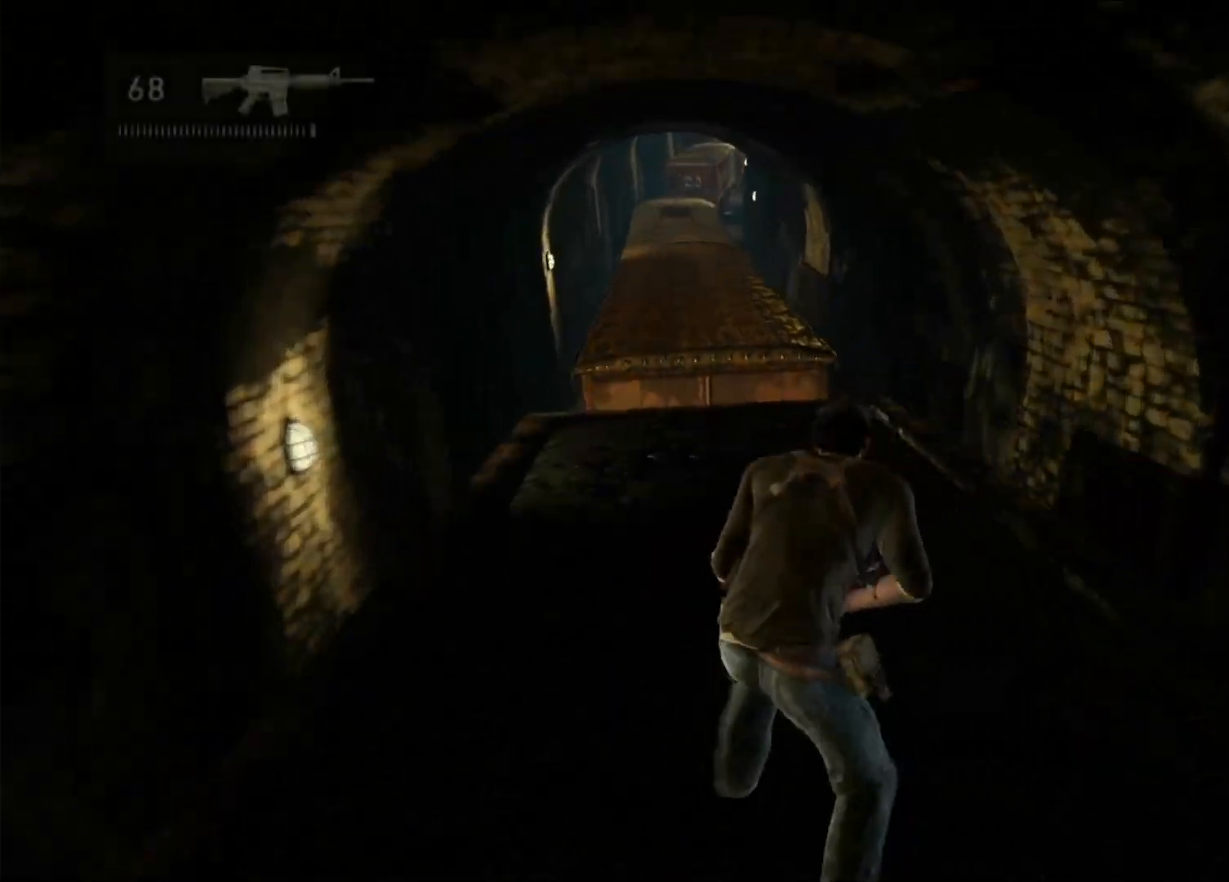
{"buttons": [], "left_stick": "up", "right_stick": "up", "events": [[400, "right_stick", "up"]]}
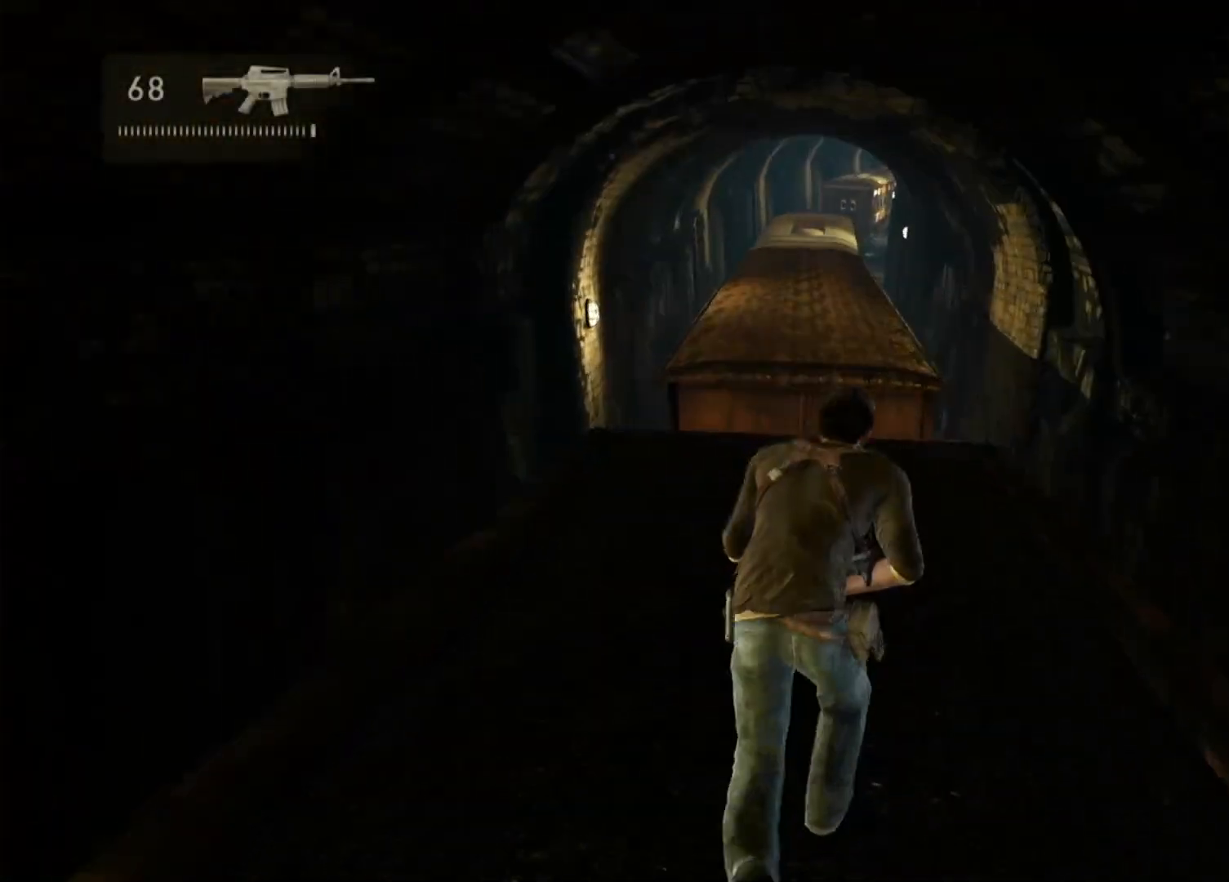
{"buttons": [], "left_stick": "up", "right_stick": "center", "events": [[117, "right_stick", "center"]]}
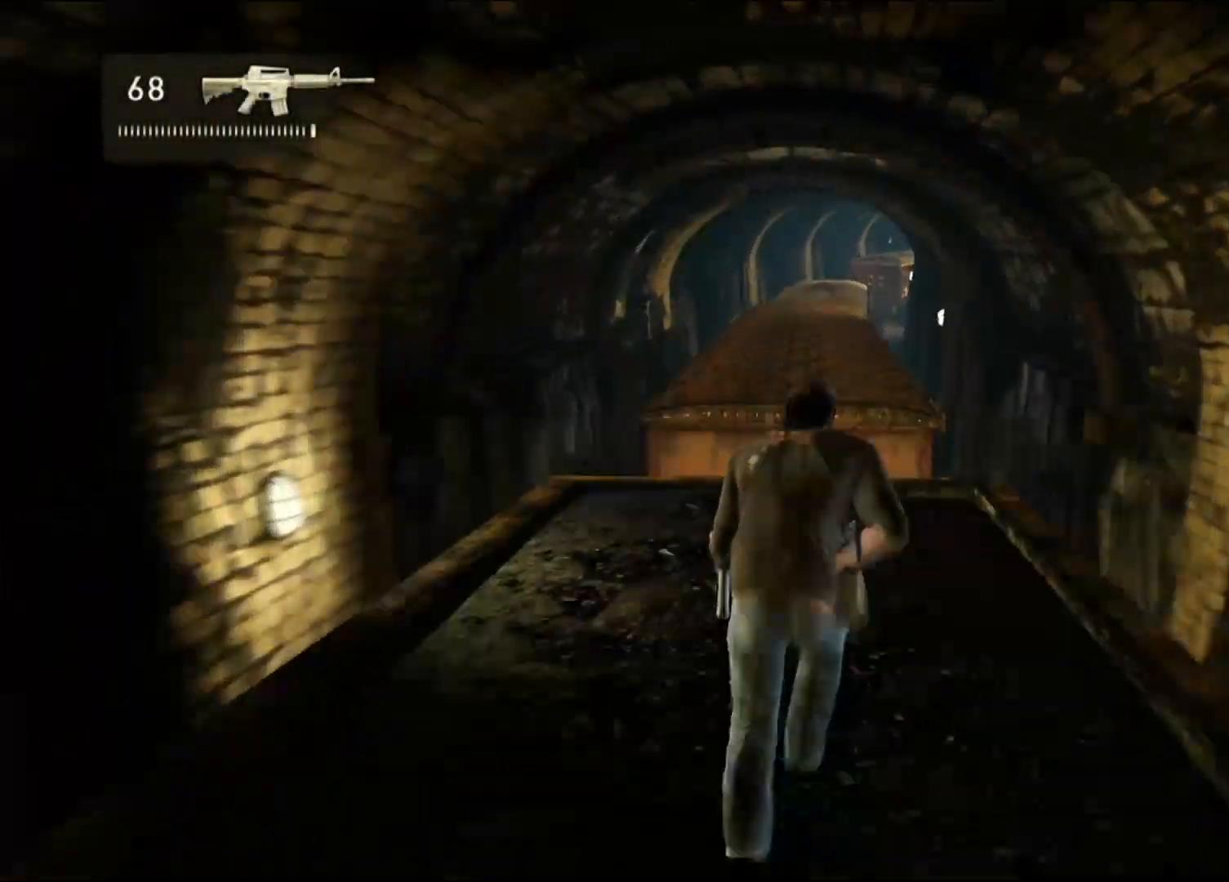
{"buttons": [], "left_stick": "up", "right_stick": "center", "events": []}
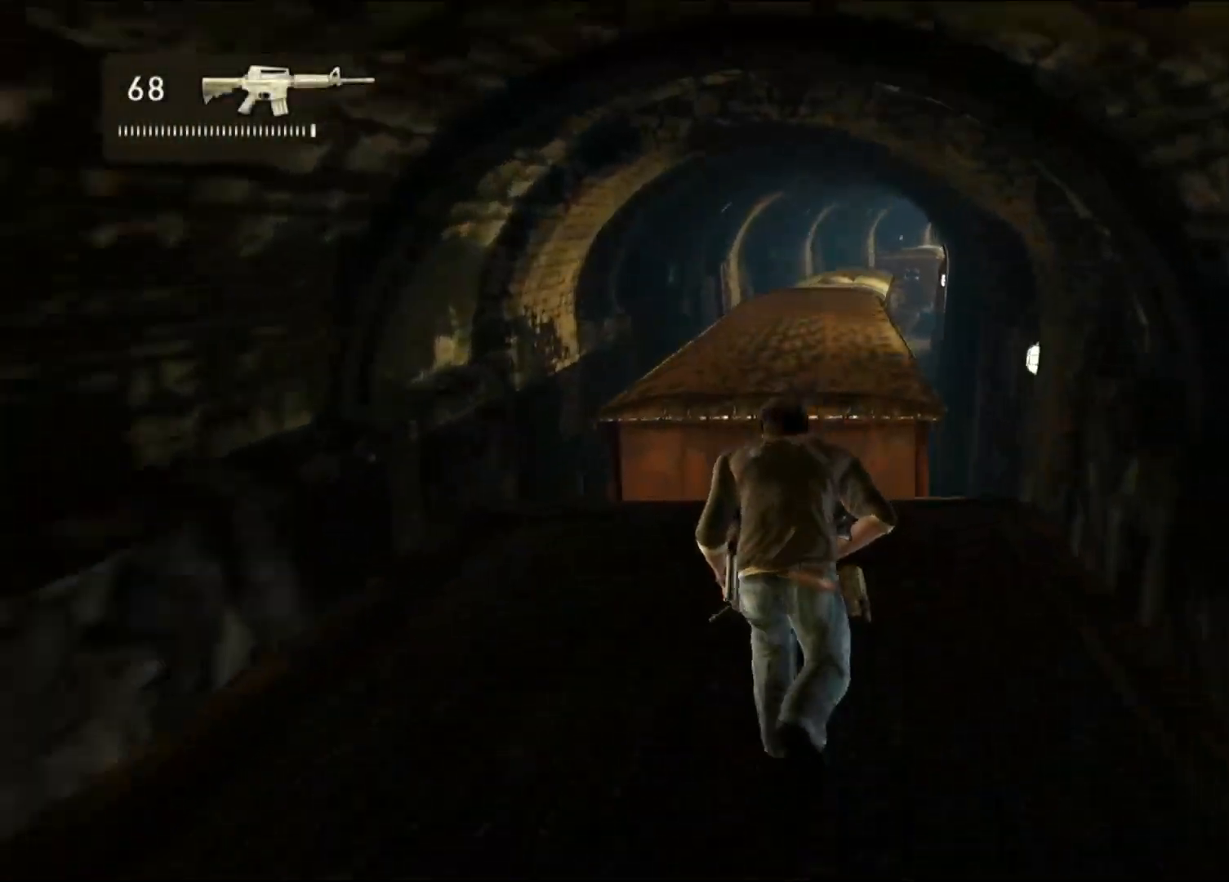
{"buttons": [], "left_stick": "up", "right_stick": "center", "events": []}
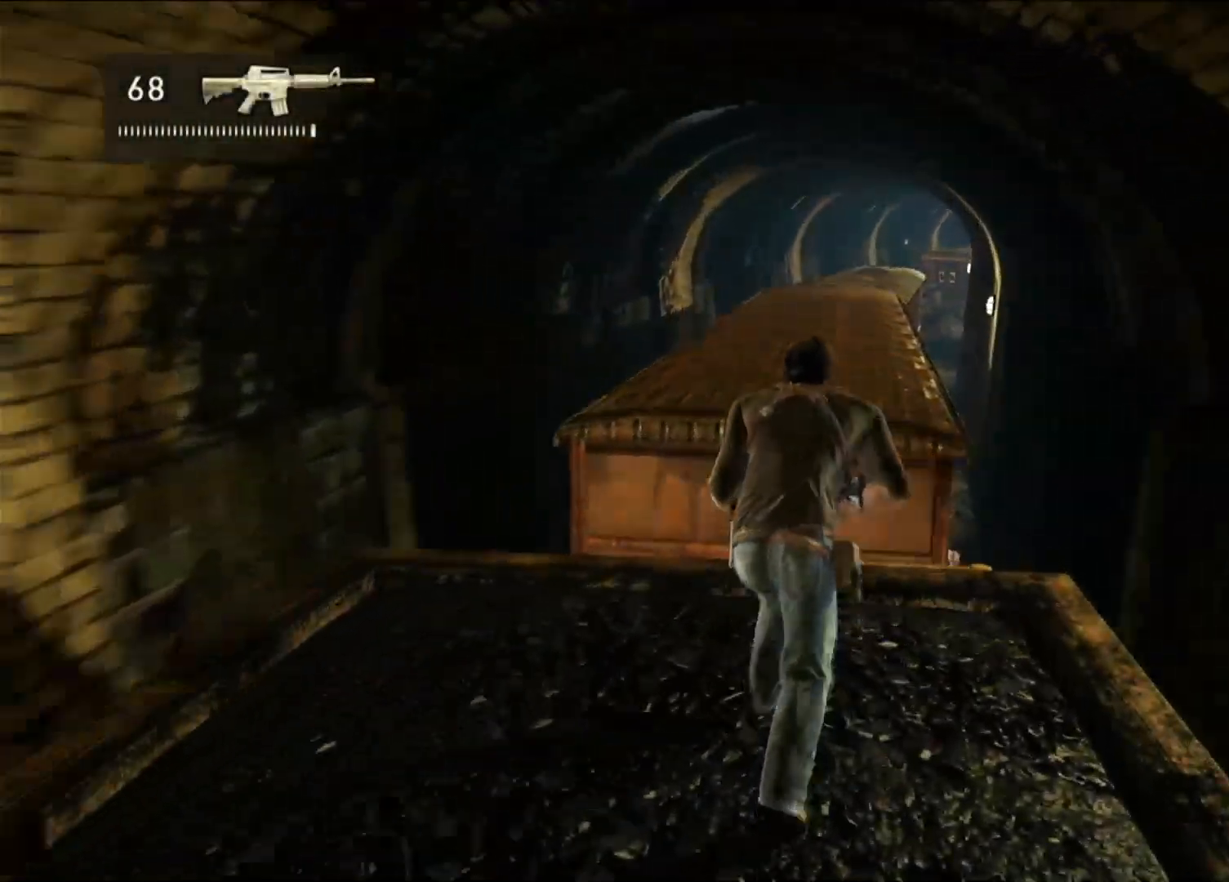
{"buttons": [], "left_stick": "up", "right_stick": "center", "events": [[83, "CROSS", "down"], [267, "CROSS", "up"]]}
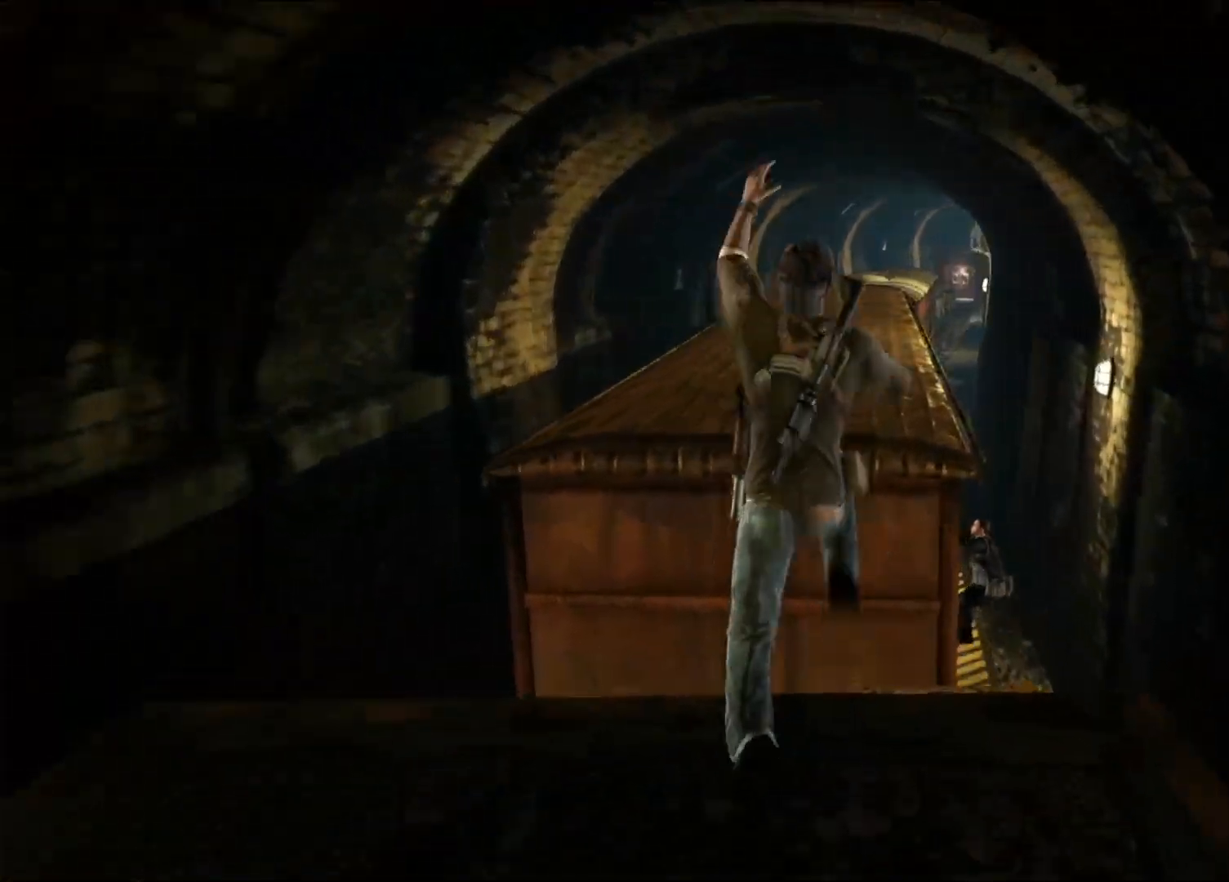
{"buttons": [], "left_stick": "up", "right_stick": "center", "events": []}
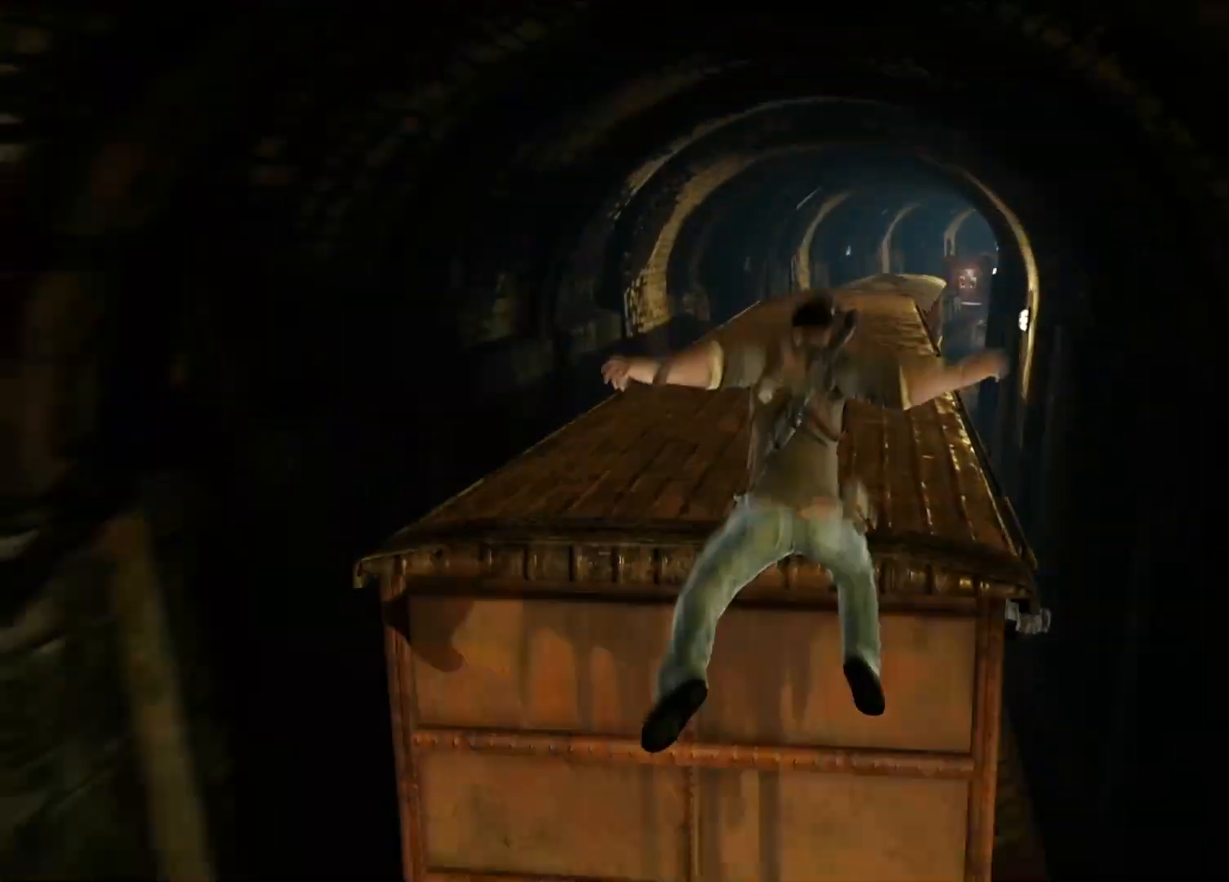
{"buttons": [], "left_stick": "center", "right_stick": "center", "events": [[167, "left_stick", "center"]]}
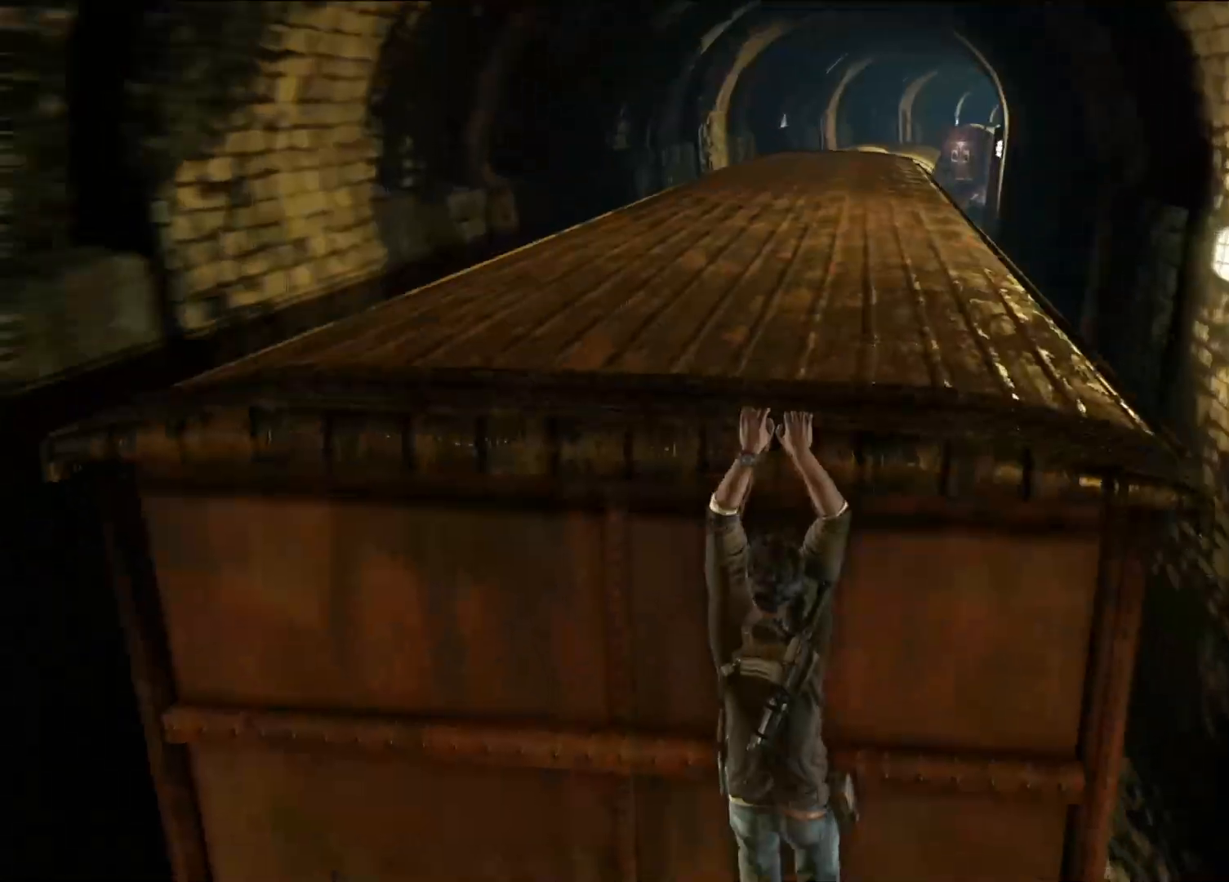
{"buttons": [], "left_stick": "center", "right_stick": "center", "events": []}
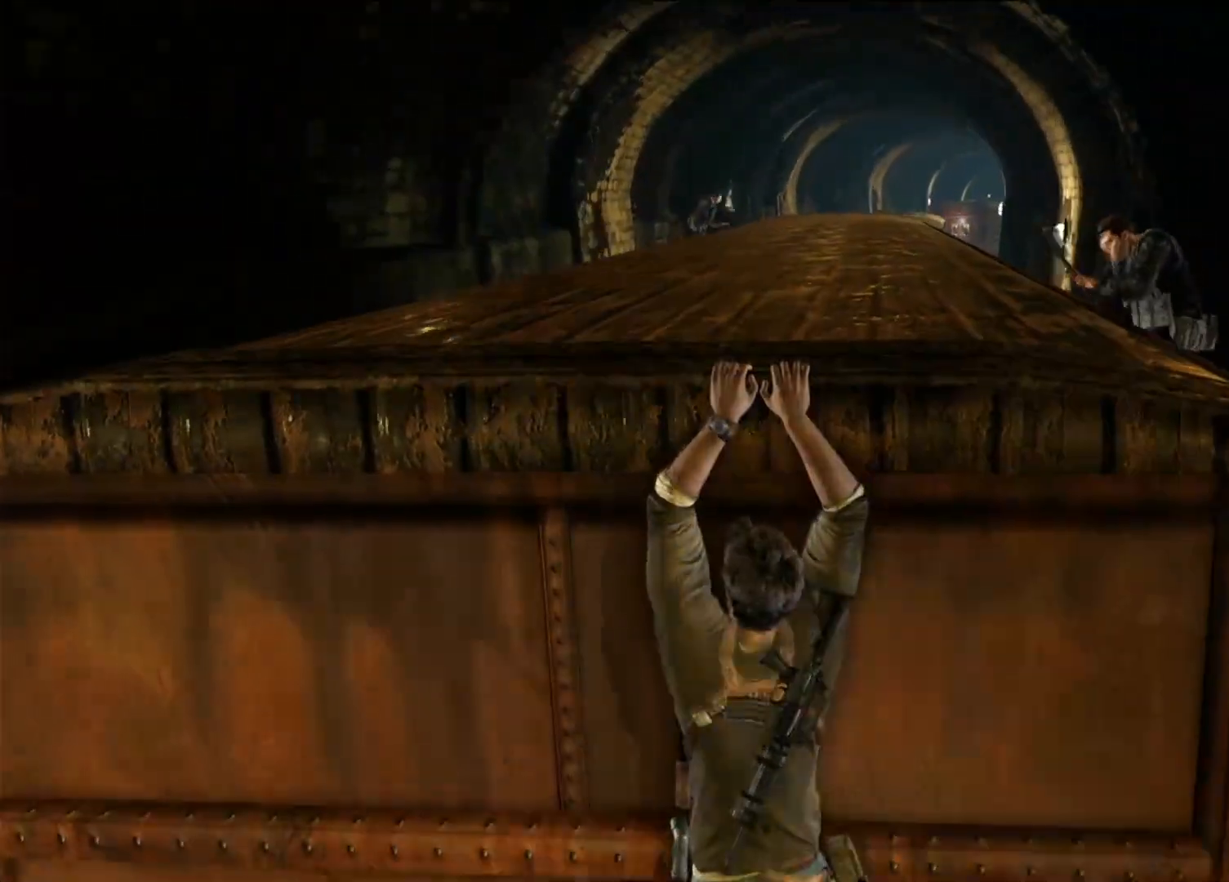
{"buttons": [], "left_stick": "center", "right_stick": "center", "events": [[217, "right_stick", "up-right"], [383, "right_stick", "center"]]}
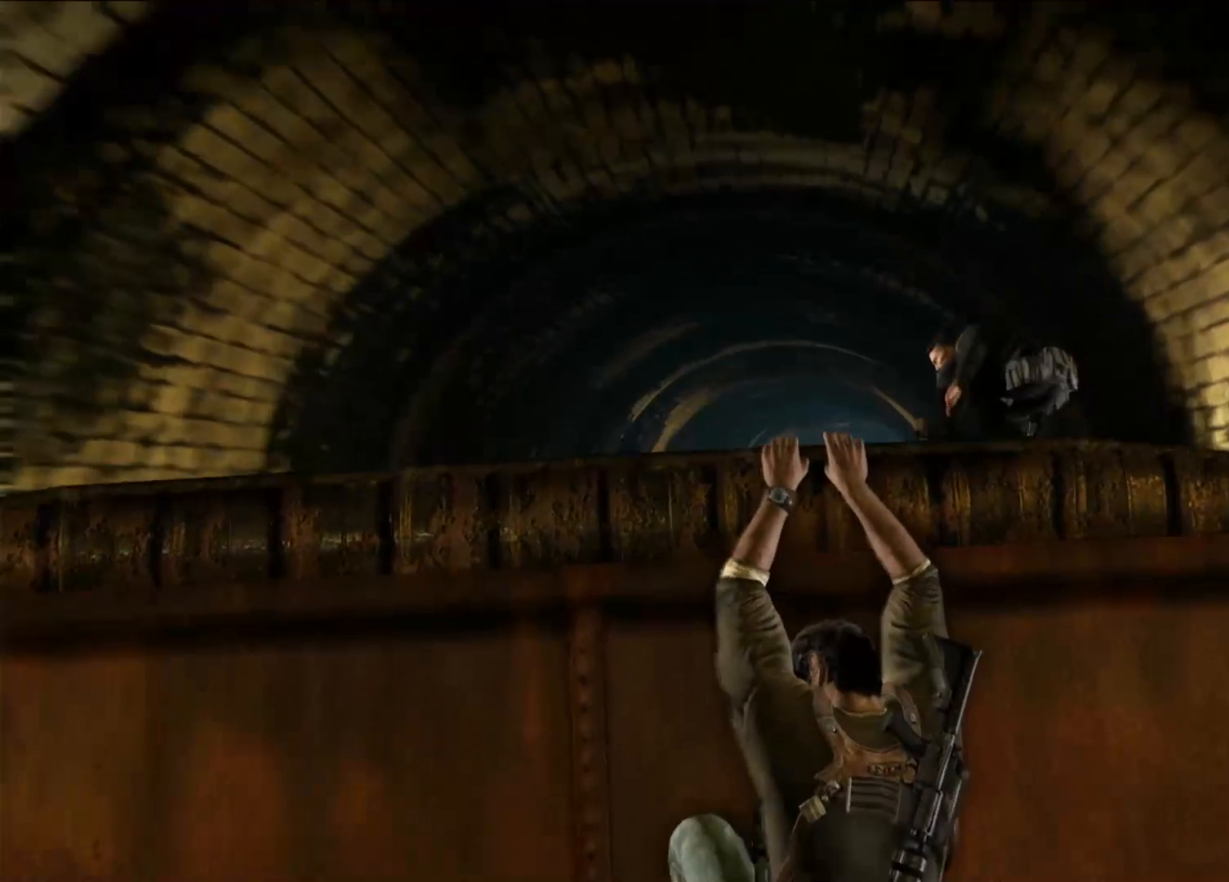
{"buttons": [], "left_stick": "center", "right_stick": "left", "events": [[50, "DPAD_LEFT", "down"], [233, "DPAD_LEFT", "up"], [450, "right_stick", "left"]]}
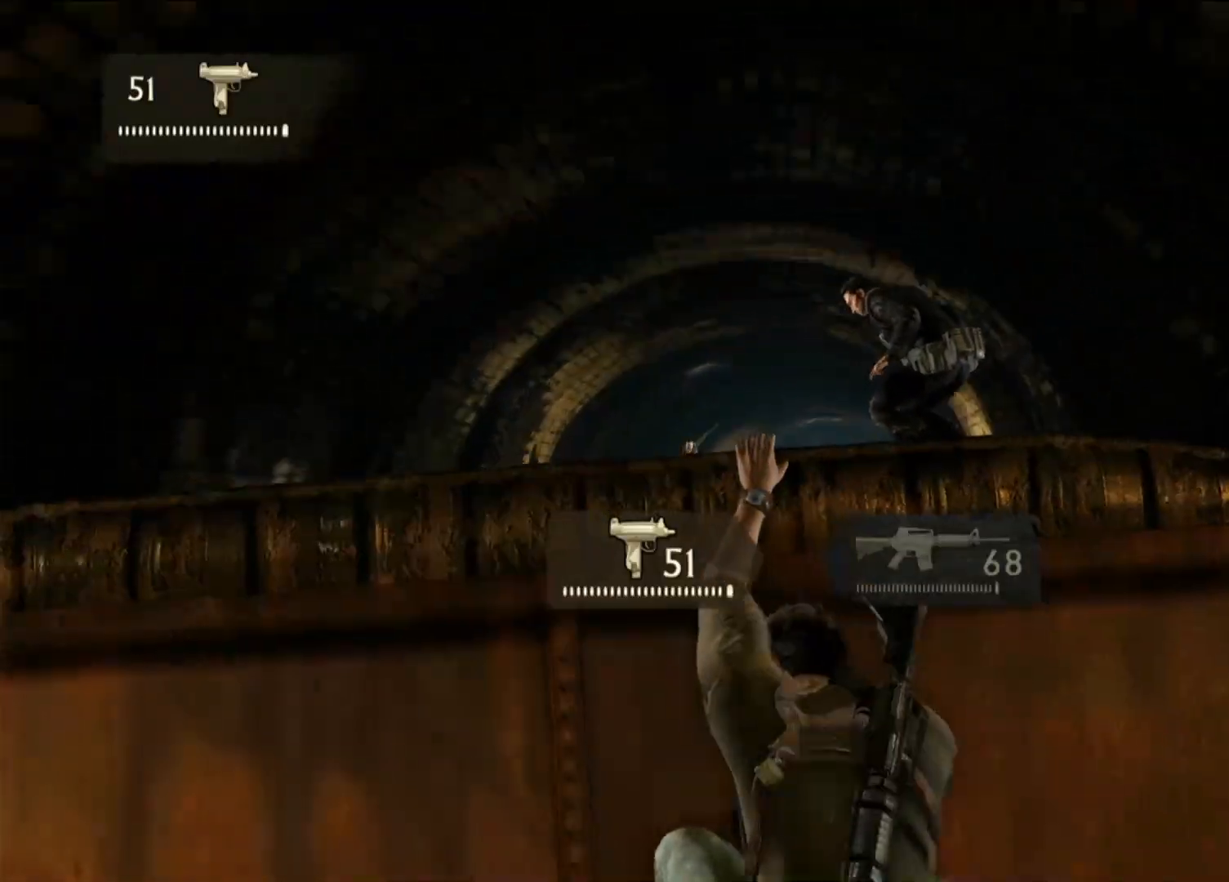
{"buttons": [], "left_stick": "center", "right_stick": "up-left", "events": [[50, "right_stick", "center"], [317, "right_stick", "up-right"], [450, "right_stick", "up-left"]]}
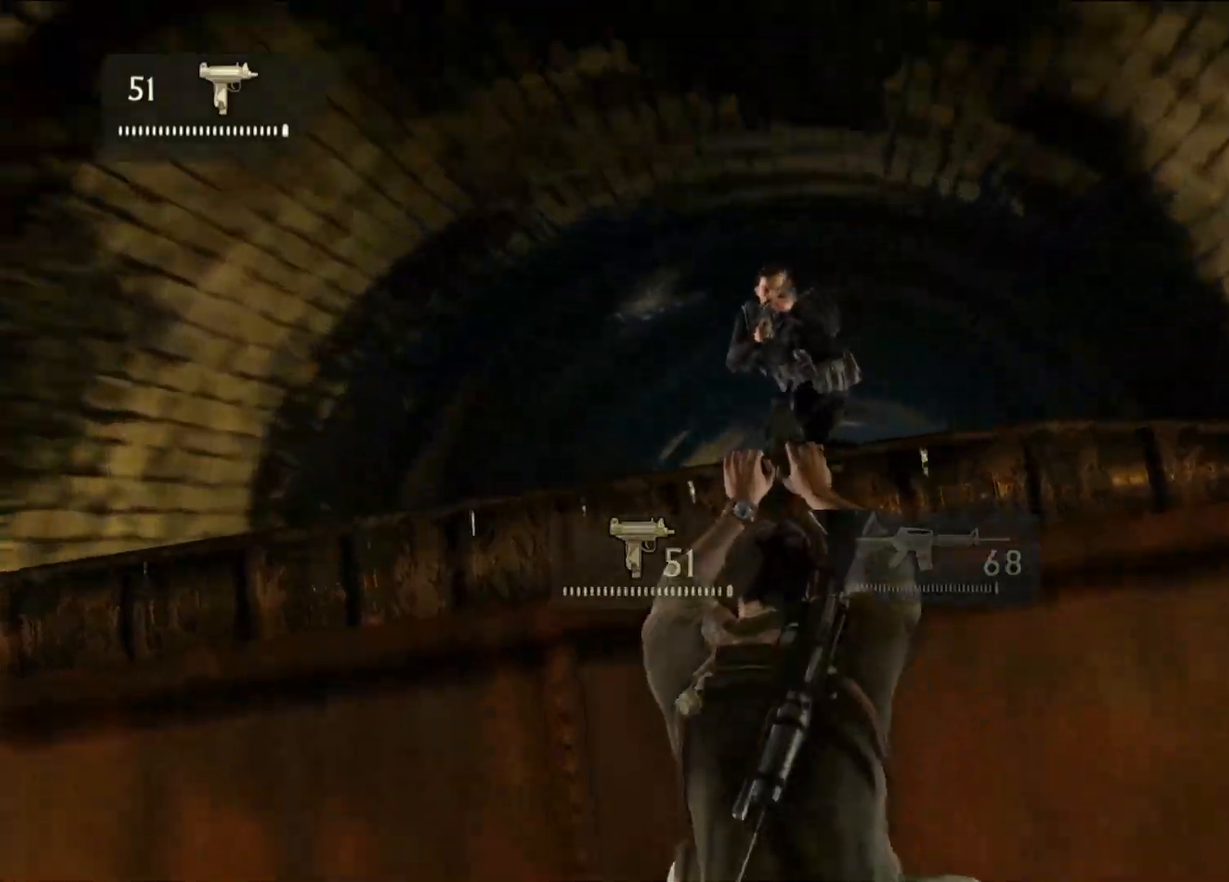
{"buttons": [], "left_stick": "center", "right_stick": "center", "events": [[17, "right_stick", "left"], [233, "right_stick", "down-left"], [350, "right_stick", "center"]]}
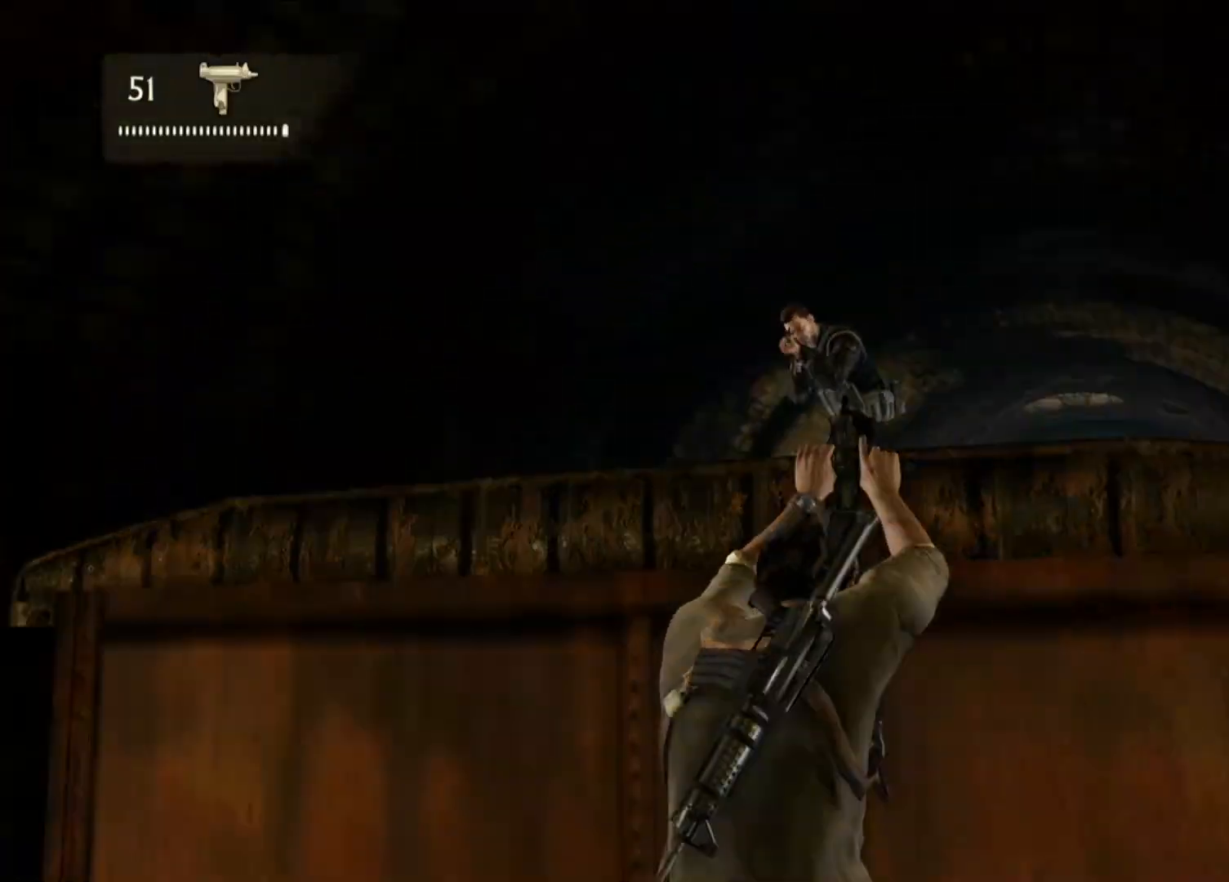
{"buttons": [], "left_stick": "center", "right_stick": "down-left", "events": [[233, "right_stick", "down"], [400, "right_stick", "down-left"]]}
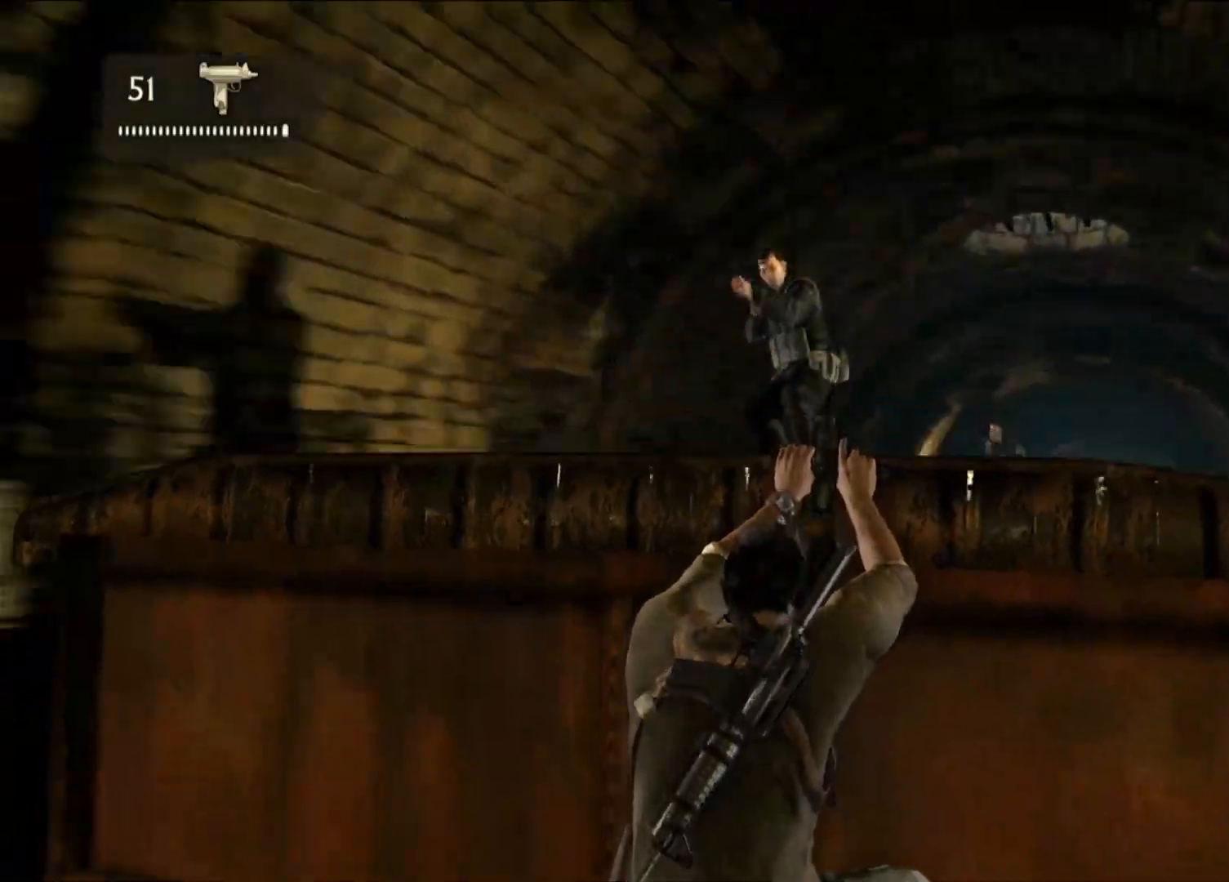
{"buttons": ["R2"], "left_stick": "center", "right_stick": "center", "events": [[50, "right_stick", "center"], [200, "R2", "down"]]}
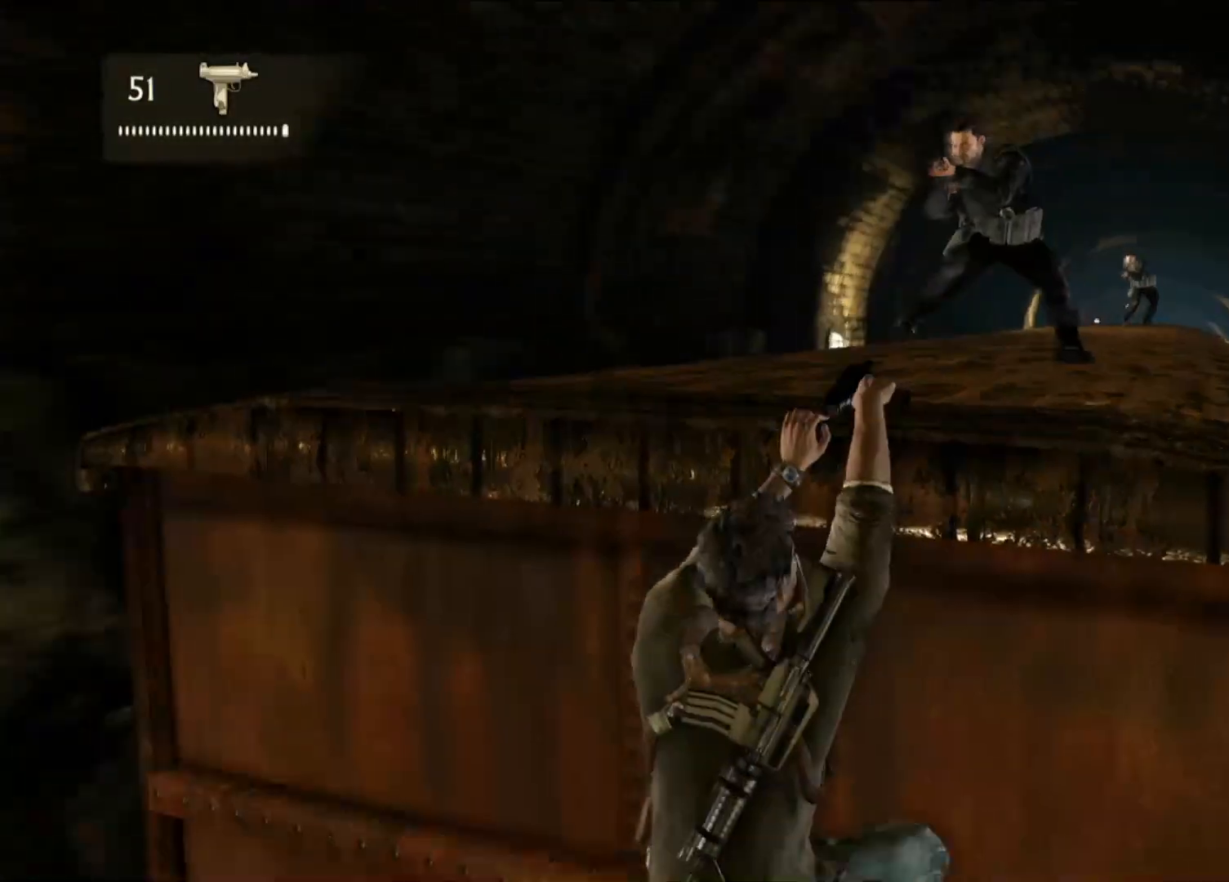
{"buttons": ["R2"], "left_stick": "center", "right_stick": "center", "events": [[100, "right_stick", "right"], [283, "right_stick", "center"]]}
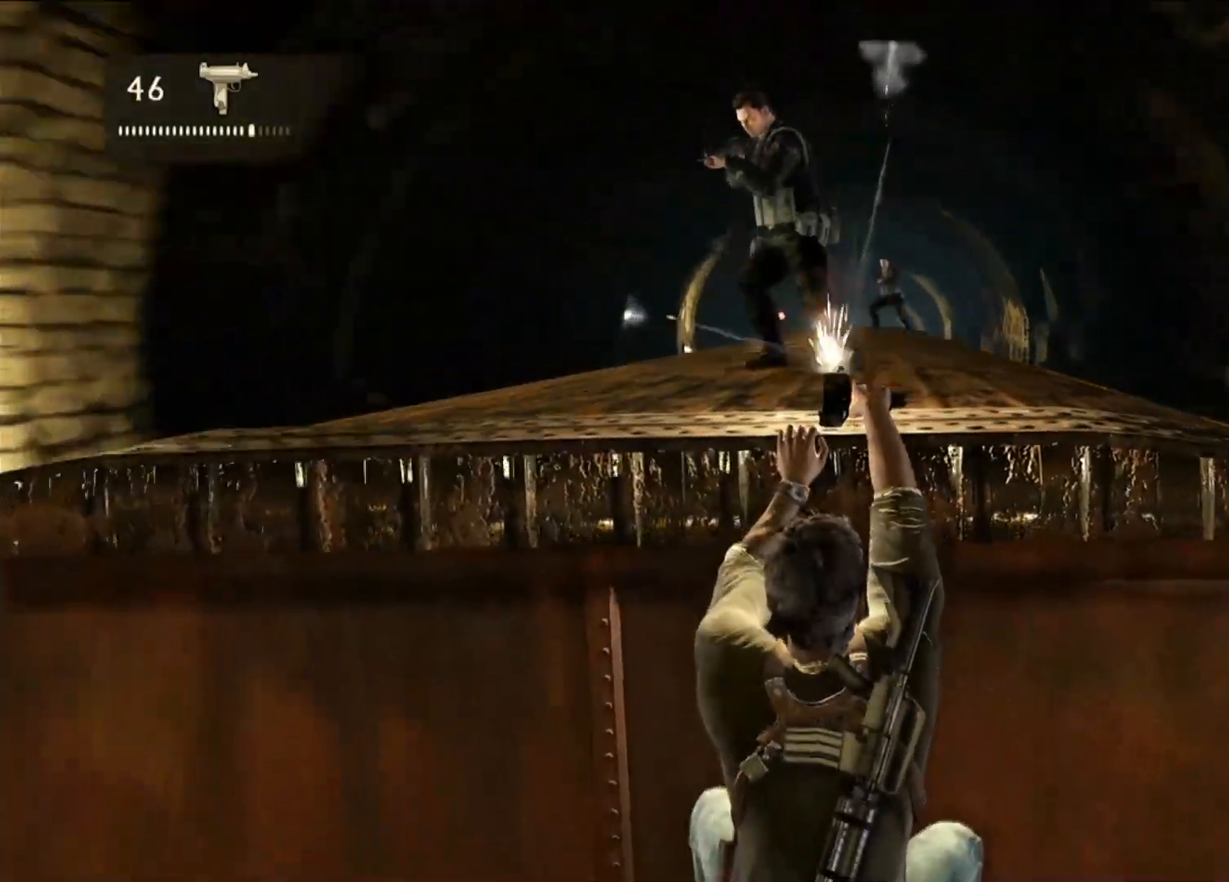
{"buttons": [], "left_stick": "center", "right_stick": "center", "events": [[67, "right_stick", "up-left"], [200, "right_stick", "center"], [267, "R2", "up"]]}
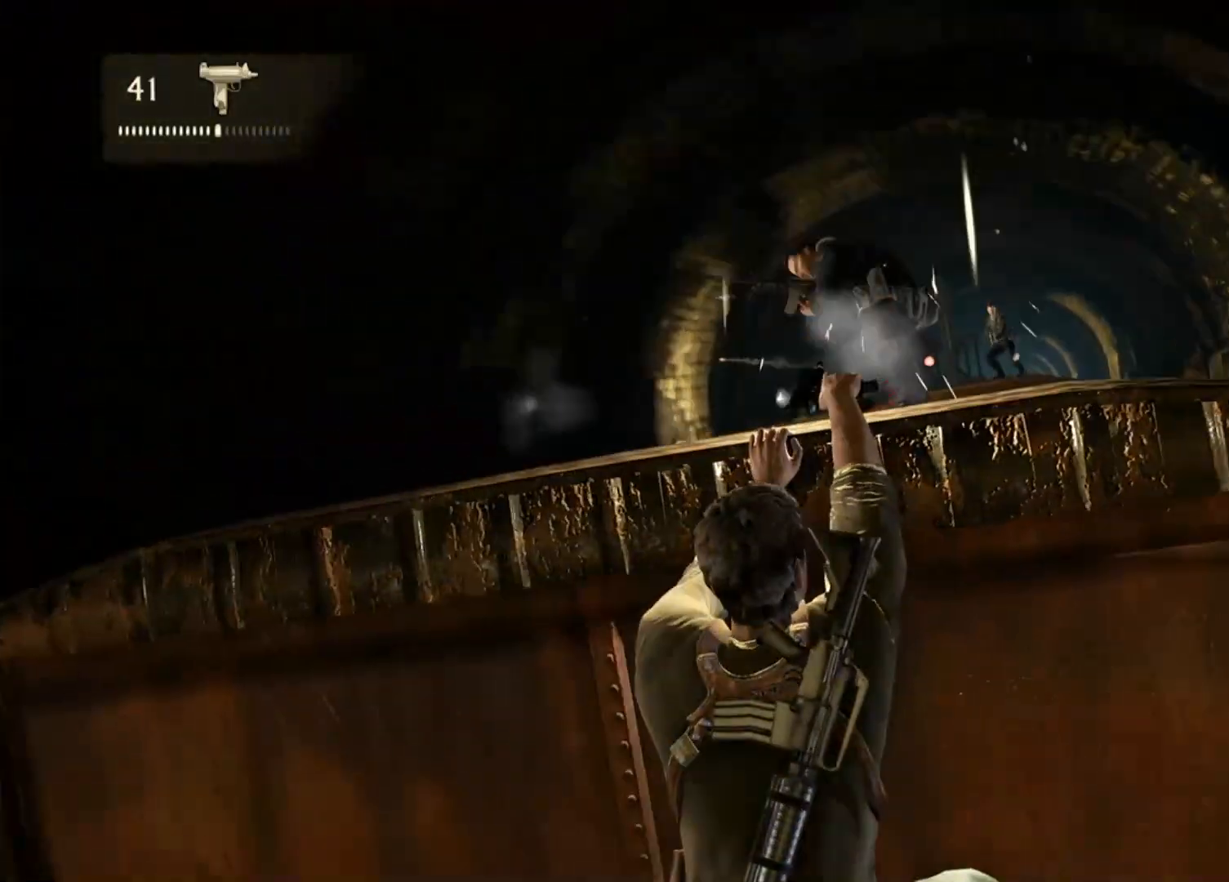
{"buttons": ["R2"], "left_stick": "center", "right_stick": "center", "events": [[17, "R2", "down"], [267, "R2", "up"], [467, "R2", "down"]]}
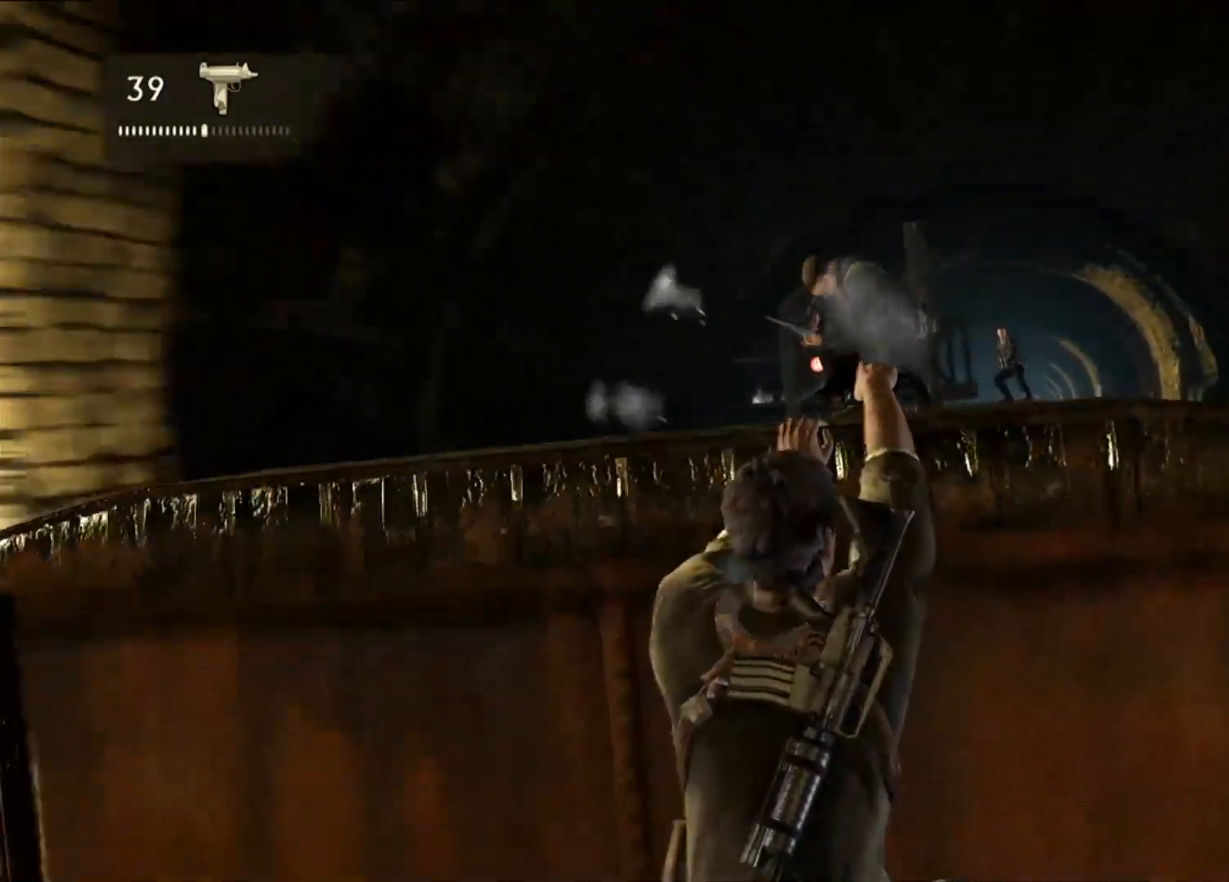
{"buttons": ["R2"], "left_stick": "center", "right_stick": "center", "events": [[133, "R2", "up"], [233, "R2", "down"], [383, "R2", "up"], [500, "R2", "down"]]}
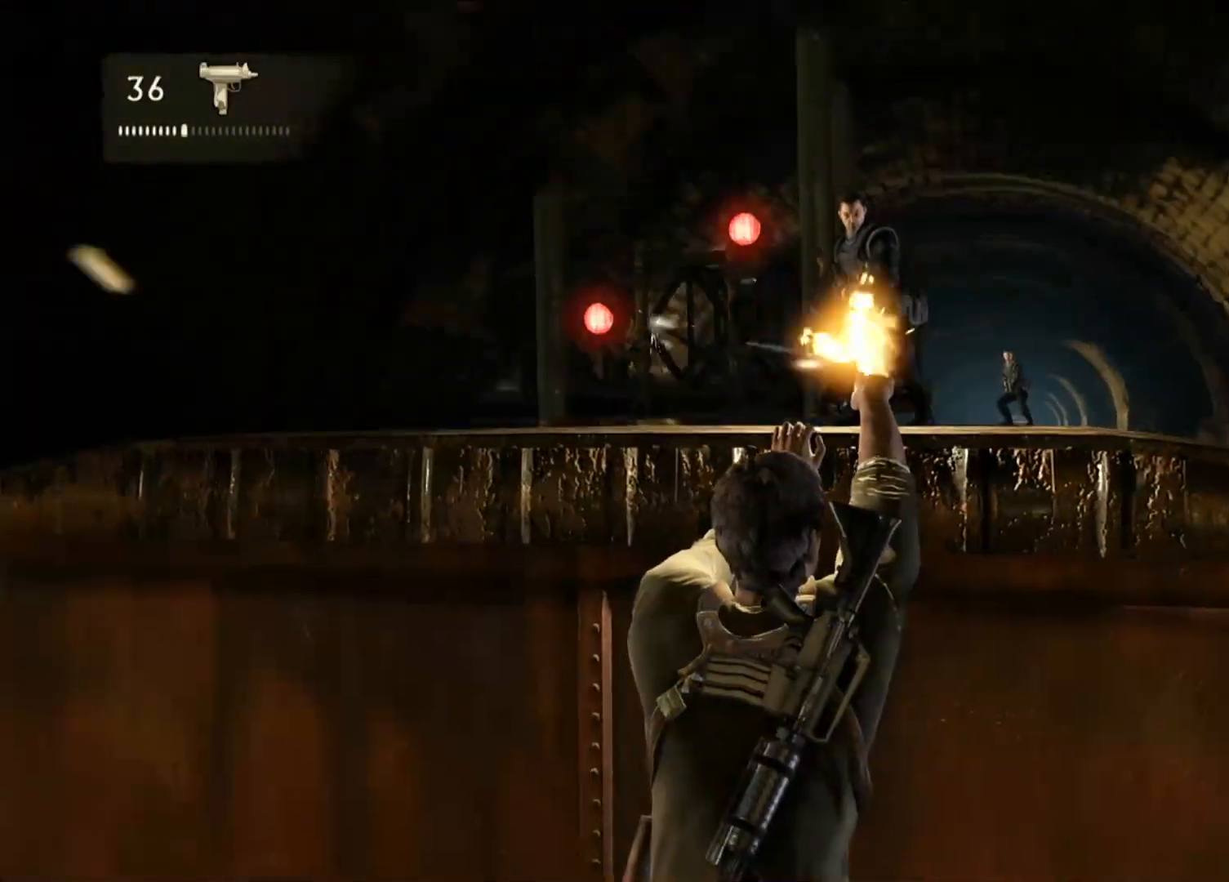
{"buttons": [], "left_stick": "center", "right_stick": "center", "events": [[133, "R2", "up"], [233, "R2", "down"], [383, "R2", "up"]]}
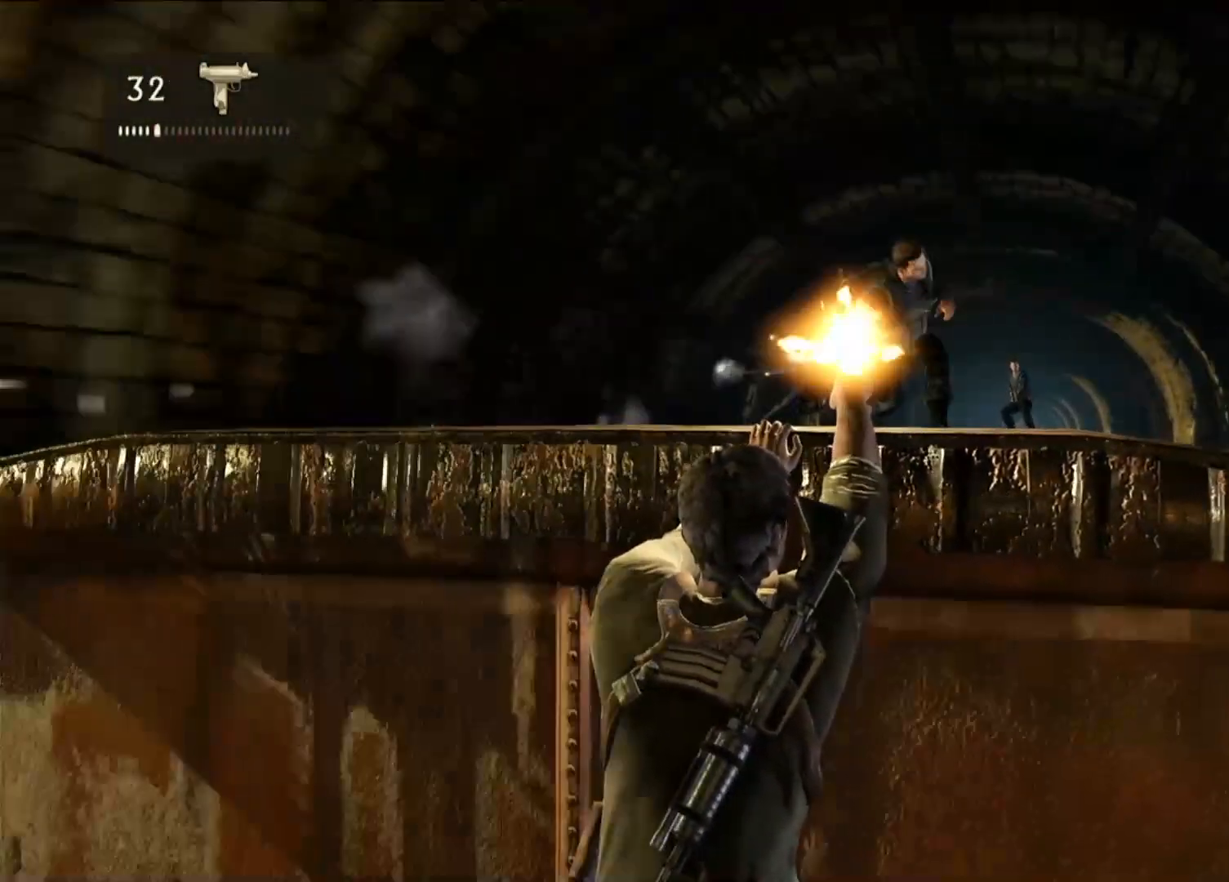
{"buttons": ["R2"], "left_stick": "center", "right_stick": "center", "events": [[267, "right_stick", "down-right"], [383, "right_stick", "center"], [467, "R2", "down"]]}
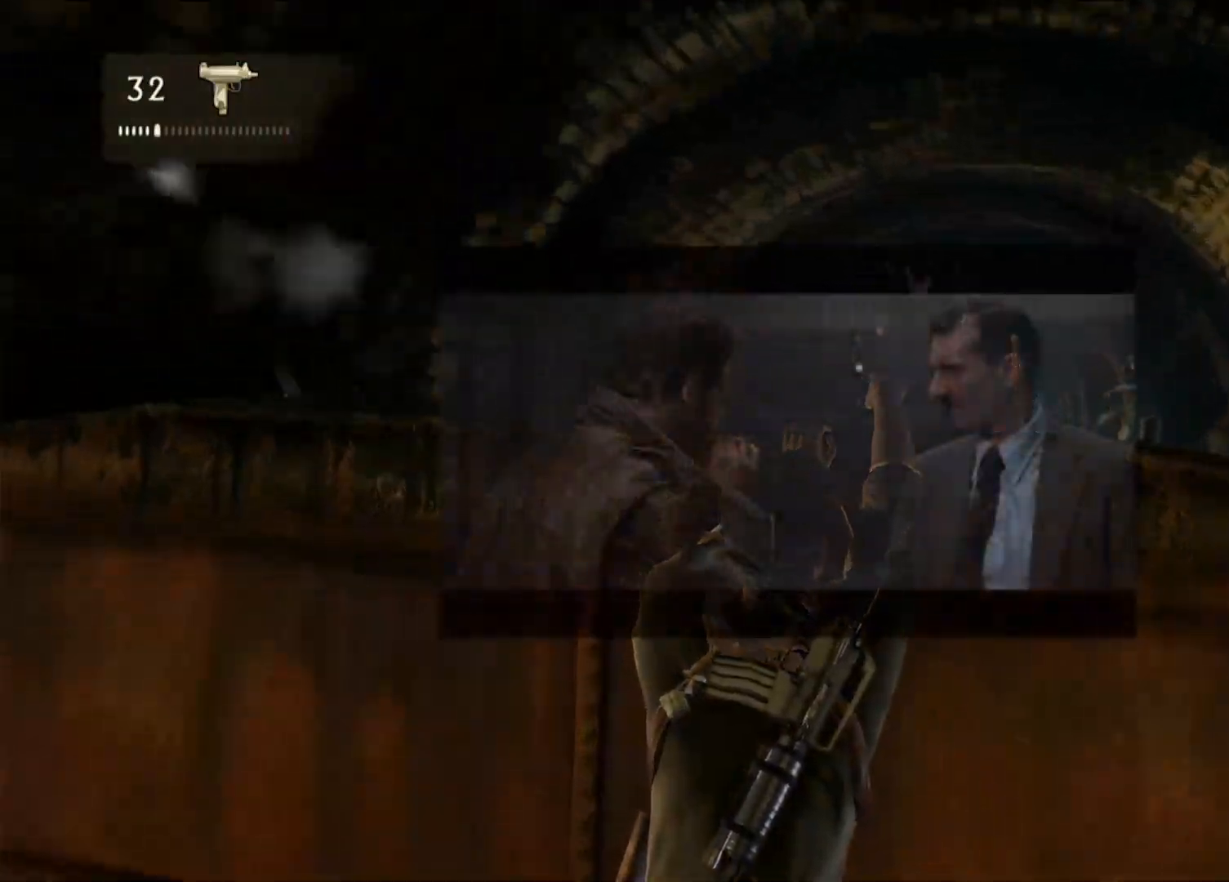
{"buttons": [], "left_stick": "center", "right_stick": "center", "events": [[150, "R2", "up"], [250, "R2", "down"], [417, "R2", "up"]]}
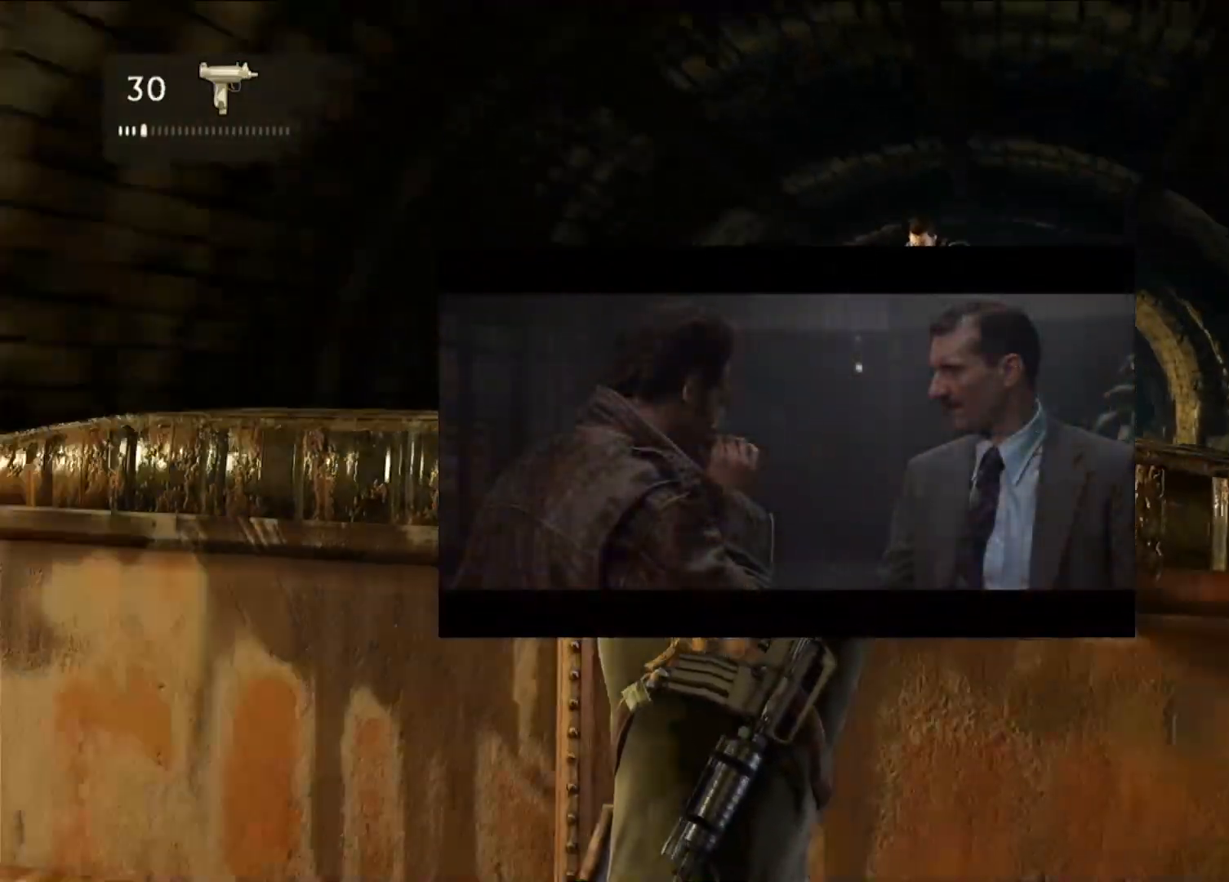
{"buttons": ["R2"], "left_stick": "center", "right_stick": "center", "events": [[83, "R2", "down"], [150, "right_stick", "right"], [283, "R2", "up"], [300, "right_stick", "center"], [400, "R2", "down"]]}
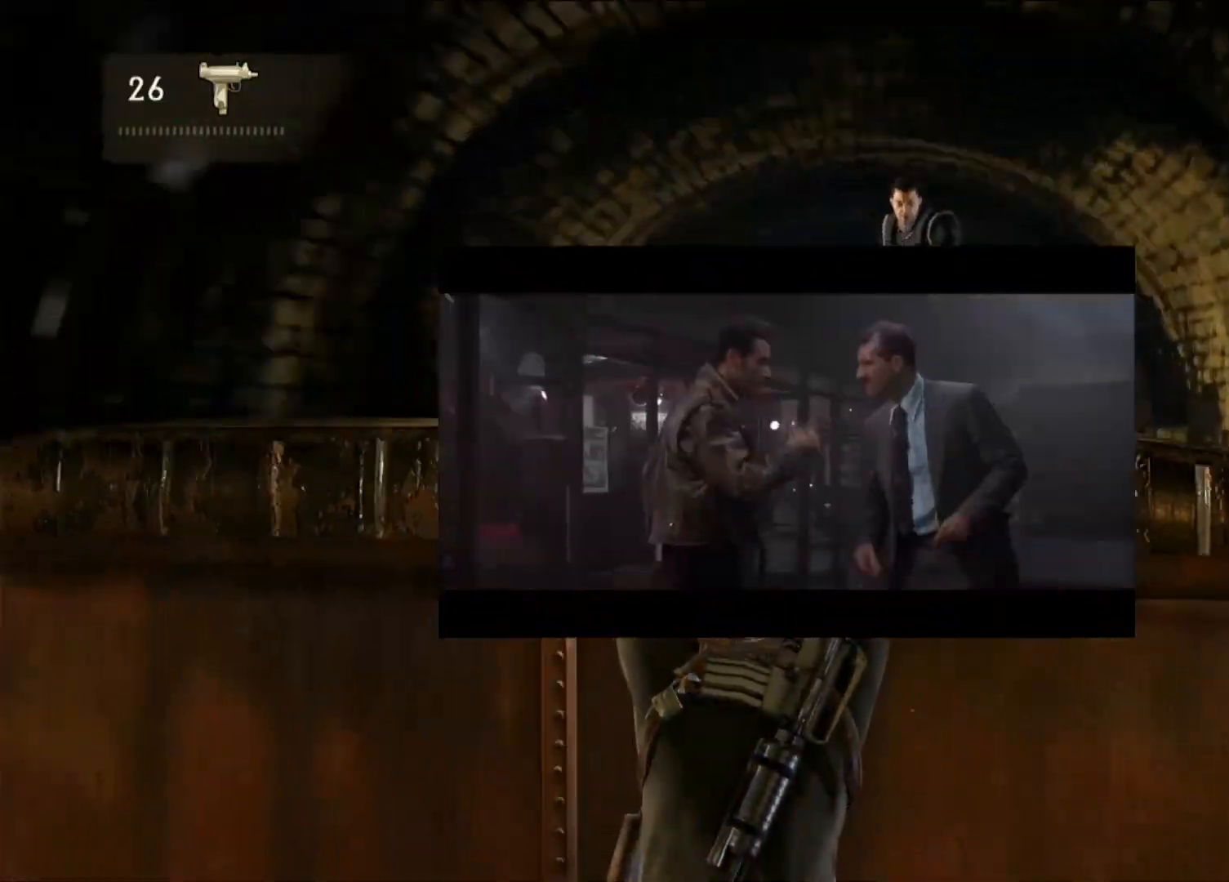
{"buttons": ["R2"], "left_stick": "center", "right_stick": "center", "events": [[67, "R2", "up"], [183, "right_stick", "right"], [333, "right_stick", "center"], [467, "R2", "down"]]}
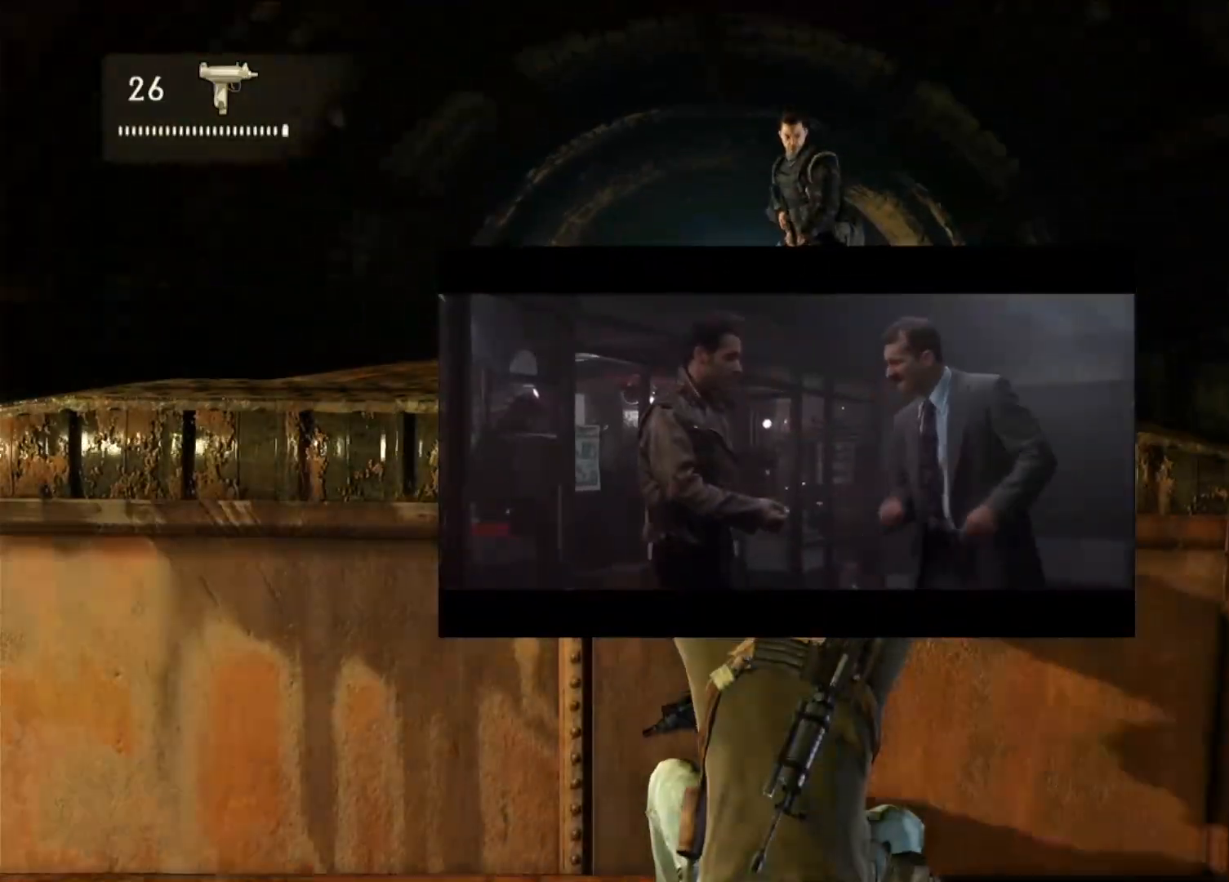
{"buttons": [], "left_stick": "center", "right_stick": "center", "events": [[183, "R2", "up"], [333, "R2", "down"], [400, "right_stick", "up-left"], [483, "R2", "up"], [500, "right_stick", "center"]]}
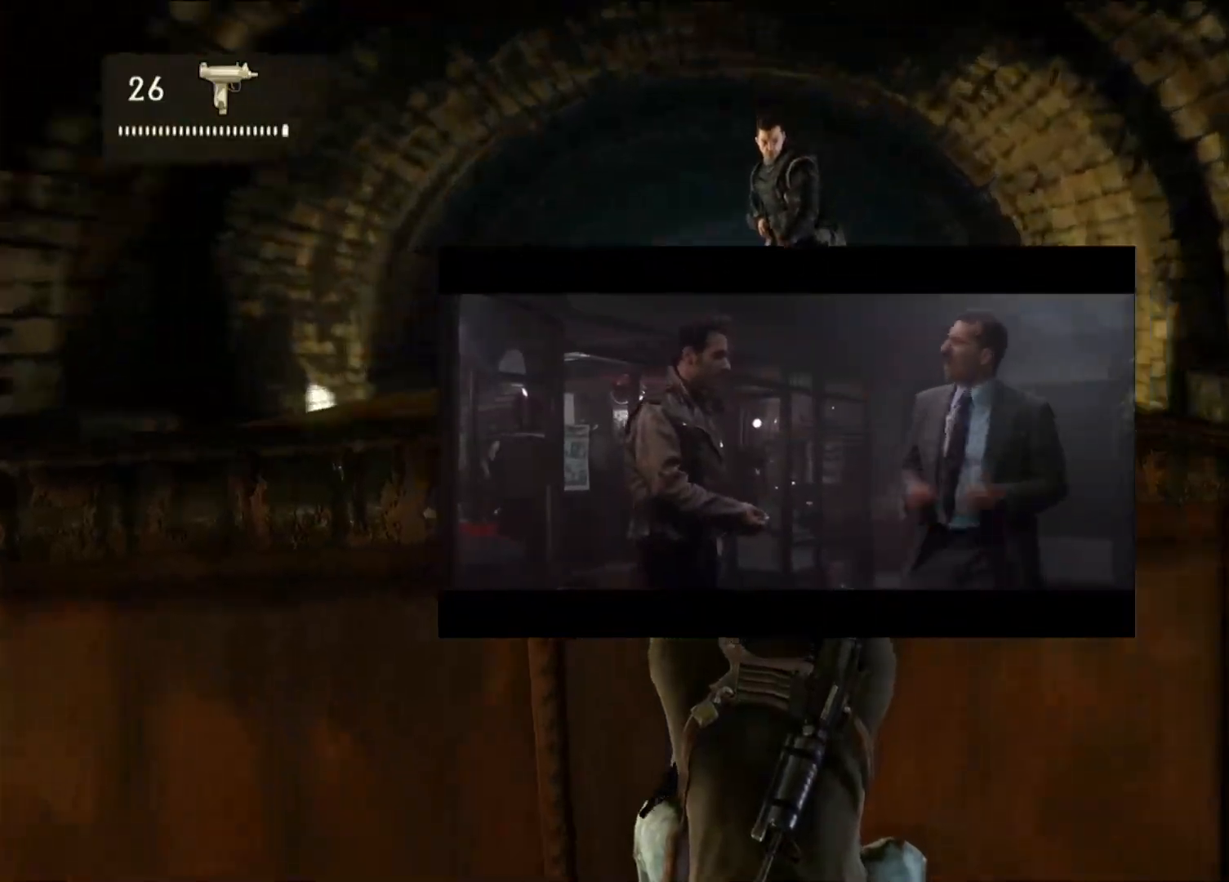
{"buttons": ["R2"], "left_stick": "center", "right_stick": "center", "events": [[133, "R2", "down"], [283, "R2", "up"], [383, "R2", "down"]]}
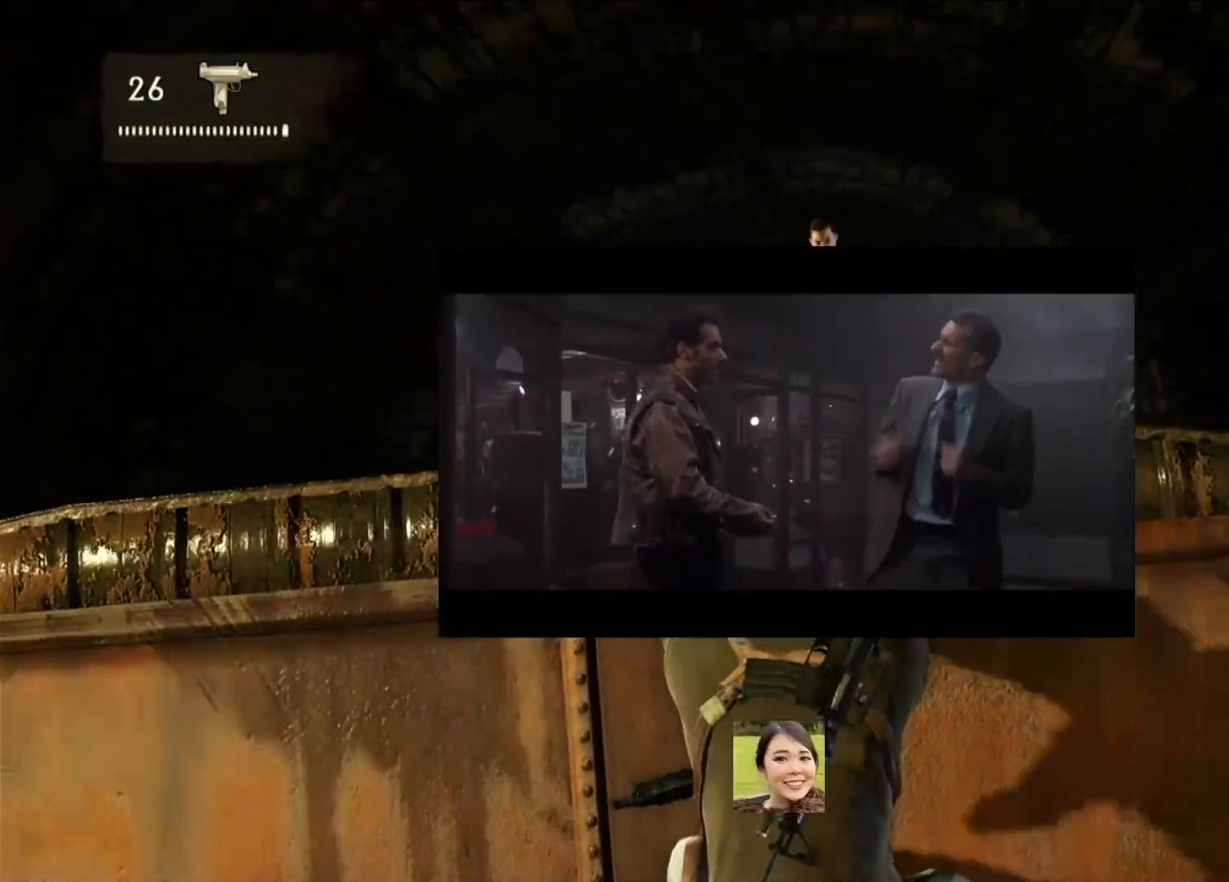
{"buttons": ["R2"], "left_stick": "center", "right_stick": "center", "events": [[33, "R2", "up"], [183, "R2", "down"], [400, "R2", "up"], [483, "R2", "down"]]}
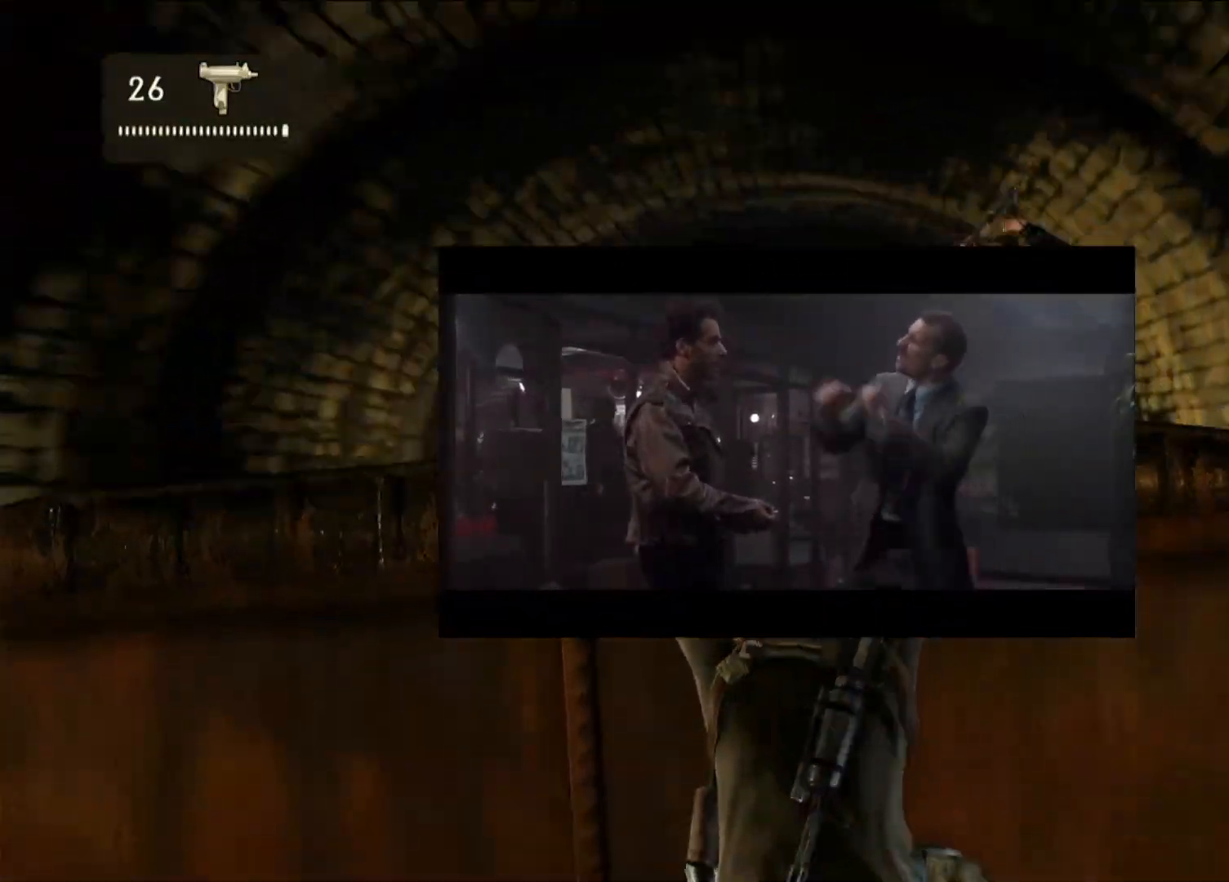
{"buttons": [], "left_stick": "center", "right_stick": "center", "events": [[167, "R2", "up"], [250, "right_stick", "right"], [433, "right_stick", "center"]]}
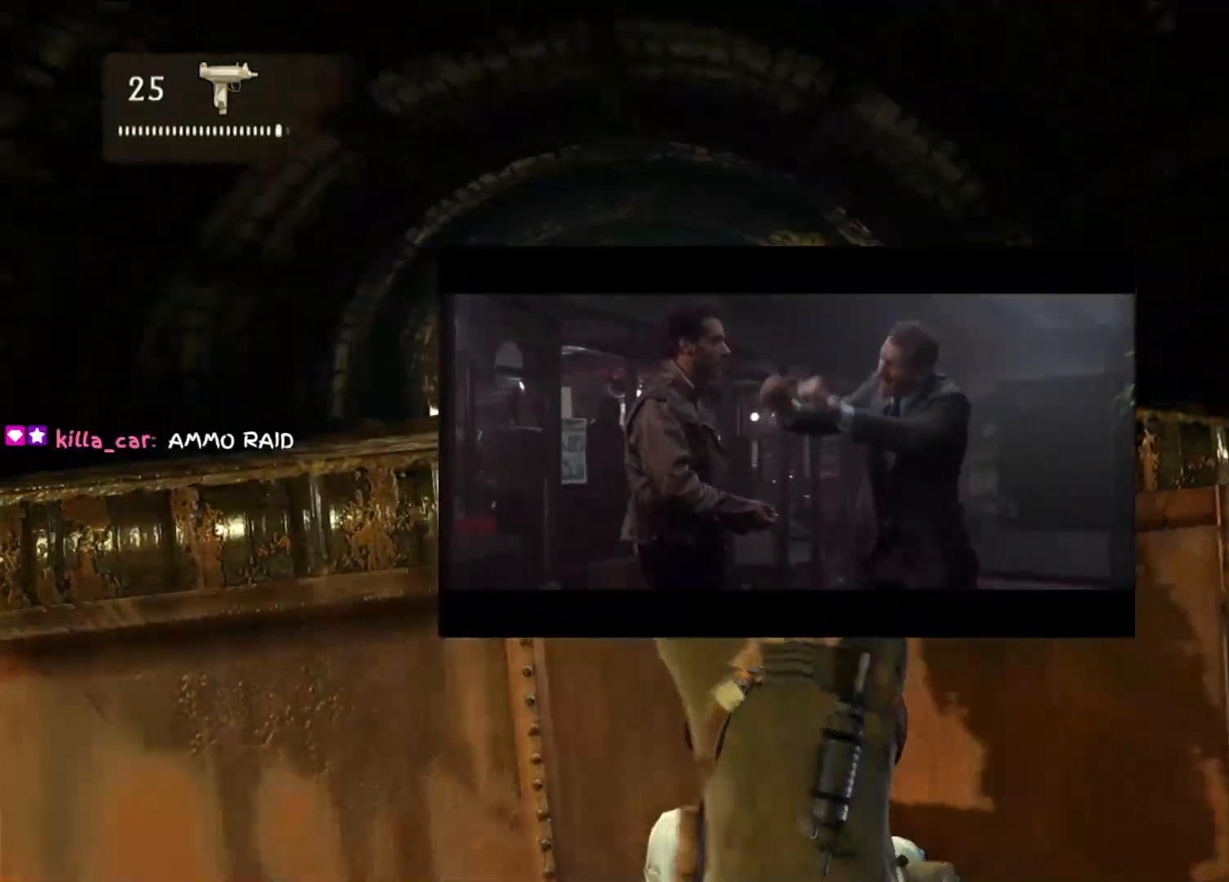
{"buttons": [], "left_stick": "center", "right_stick": "center", "events": []}